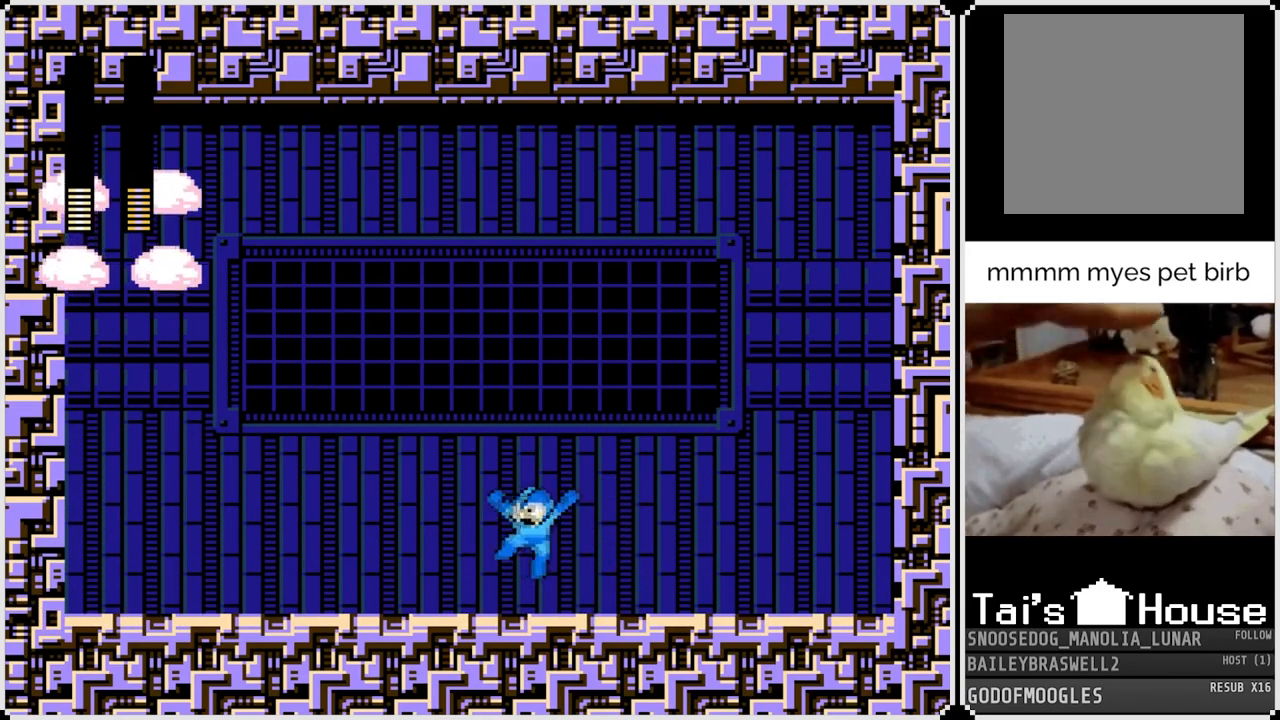
Gameplay with a controller (PlayStation layout); each line is a JSON object with the inputs held at the frame after it. "events" lists button and stick changes between this image and that frame as [ms after this image, input, new state], when the widget could be followed in between.
{"buttons": ["CROSS", "DPAD_LEFT"], "left_stick": "center", "right_stick": "center", "events": [[67, "DPAD_LEFT", "up"], [84, "DPAD_RIGHT", "down"], [150, "CROSS", "down"], [234, "CROSS", "up"], [451, "CROSS", "down"], [451, "DPAD_RIGHT", "up"], [467, "DPAD_LEFT", "down"]]}
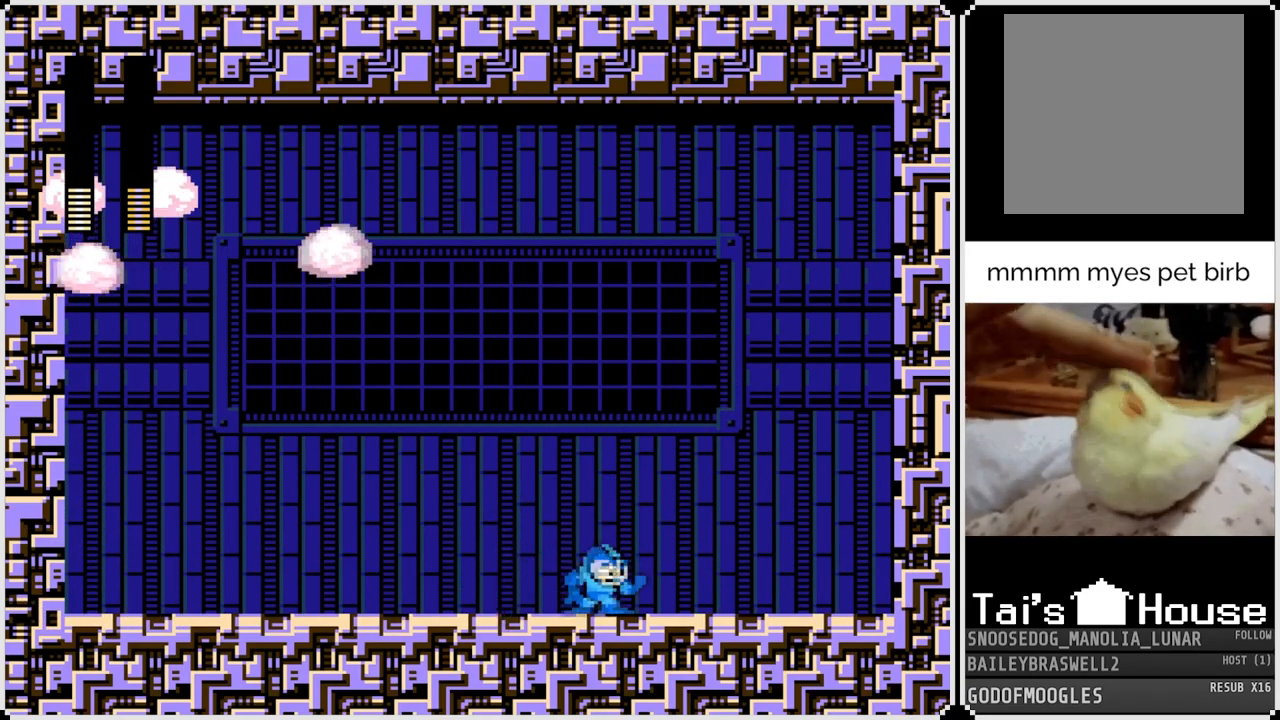
{"buttons": ["DPAD_RIGHT"], "left_stick": "center", "right_stick": "center", "events": [[33, "CROSS", "up"], [250, "CROSS", "down"], [333, "CROSS", "up"], [417, "DPAD_LEFT", "up"], [417, "DPAD_RIGHT", "down"]]}
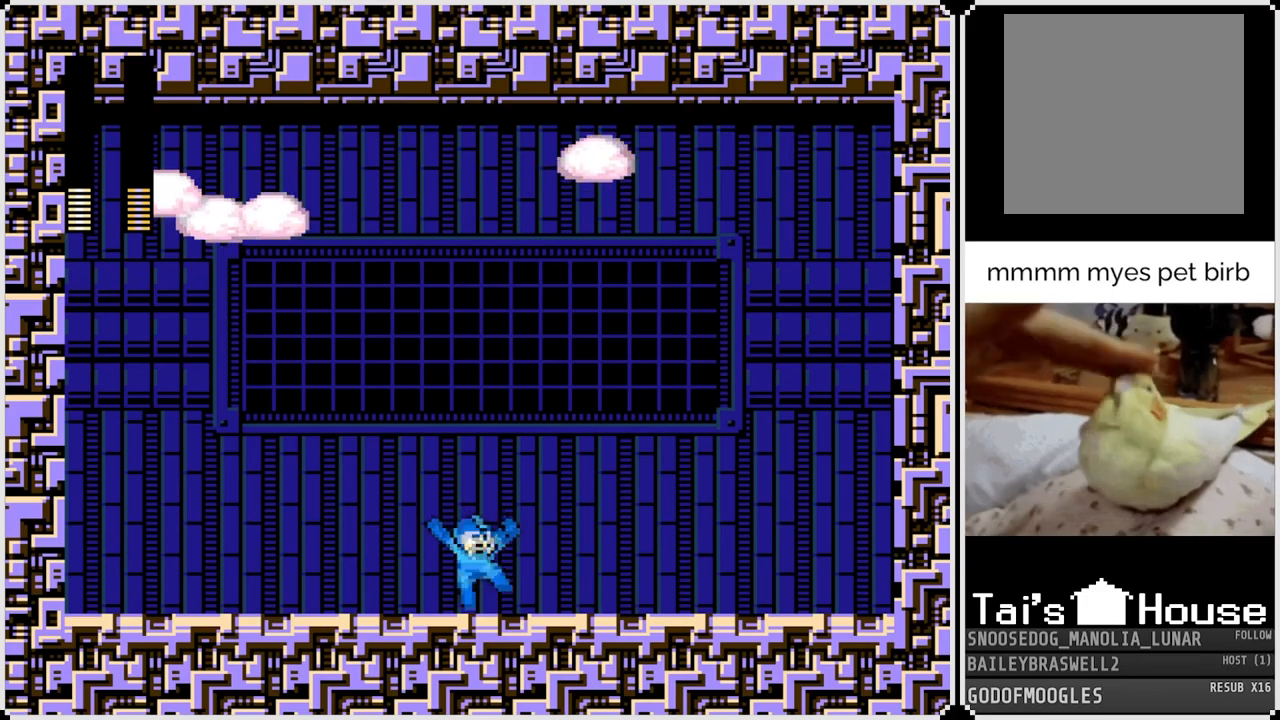
{"buttons": ["CROSS", "DPAD_RIGHT"], "left_stick": "center", "right_stick": "center", "events": [[100, "CROSS", "down"], [184, "CROSS", "up"], [467, "CROSS", "down"]]}
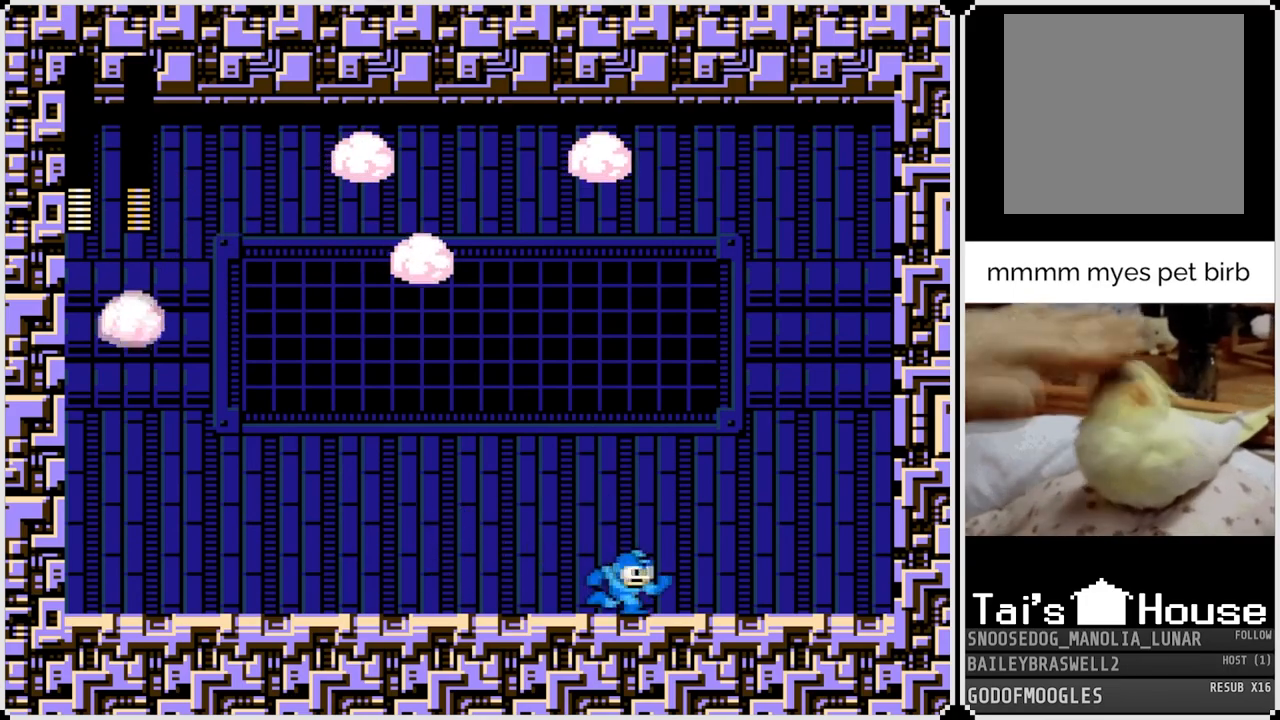
{"buttons": ["DPAD_RIGHT"], "left_stick": "center", "right_stick": "center", "events": [[66, "CROSS", "up"], [317, "CROSS", "down"], [417, "CROSS", "up"]]}
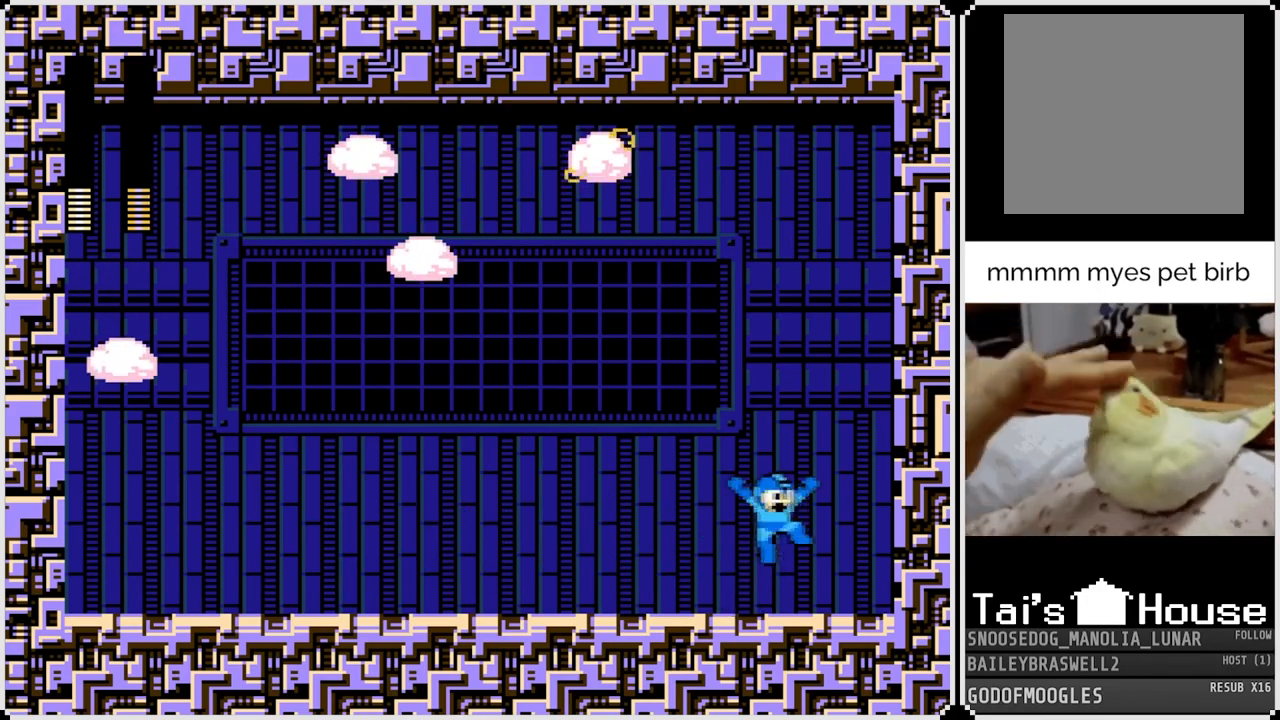
{"buttons": ["DPAD_LEFT"], "left_stick": "center", "right_stick": "center", "events": [[384, "DPAD_RIGHT", "up"], [401, "DPAD_LEFT", "down"]]}
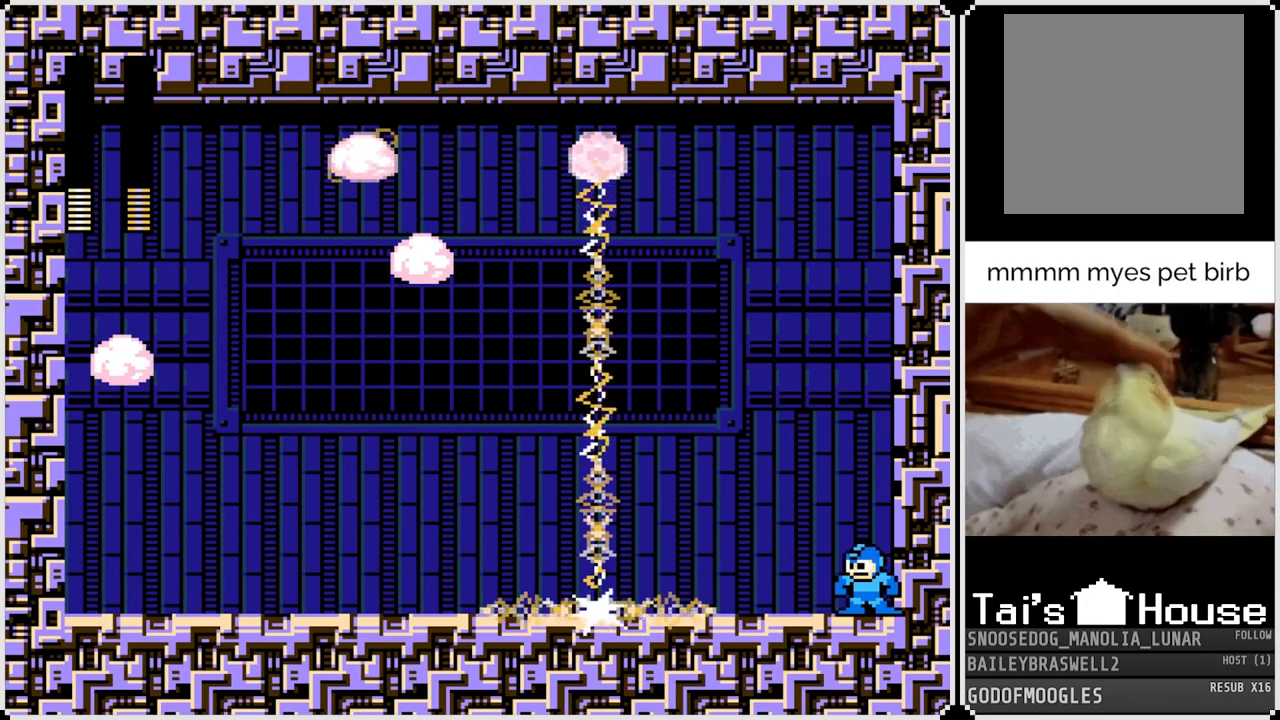
{"buttons": [], "left_stick": "center", "right_stick": "center", "events": [[16, "DPAD_LEFT", "up"]]}
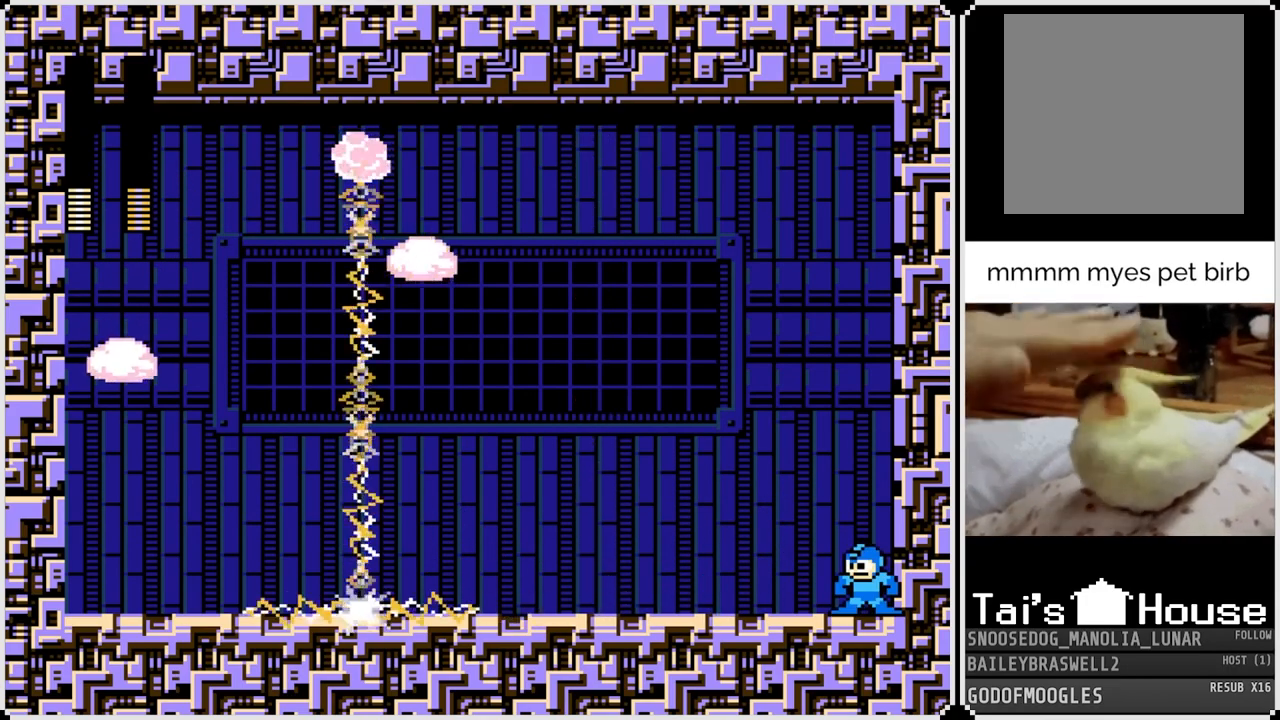
{"buttons": [], "left_stick": "center", "right_stick": "center", "events": []}
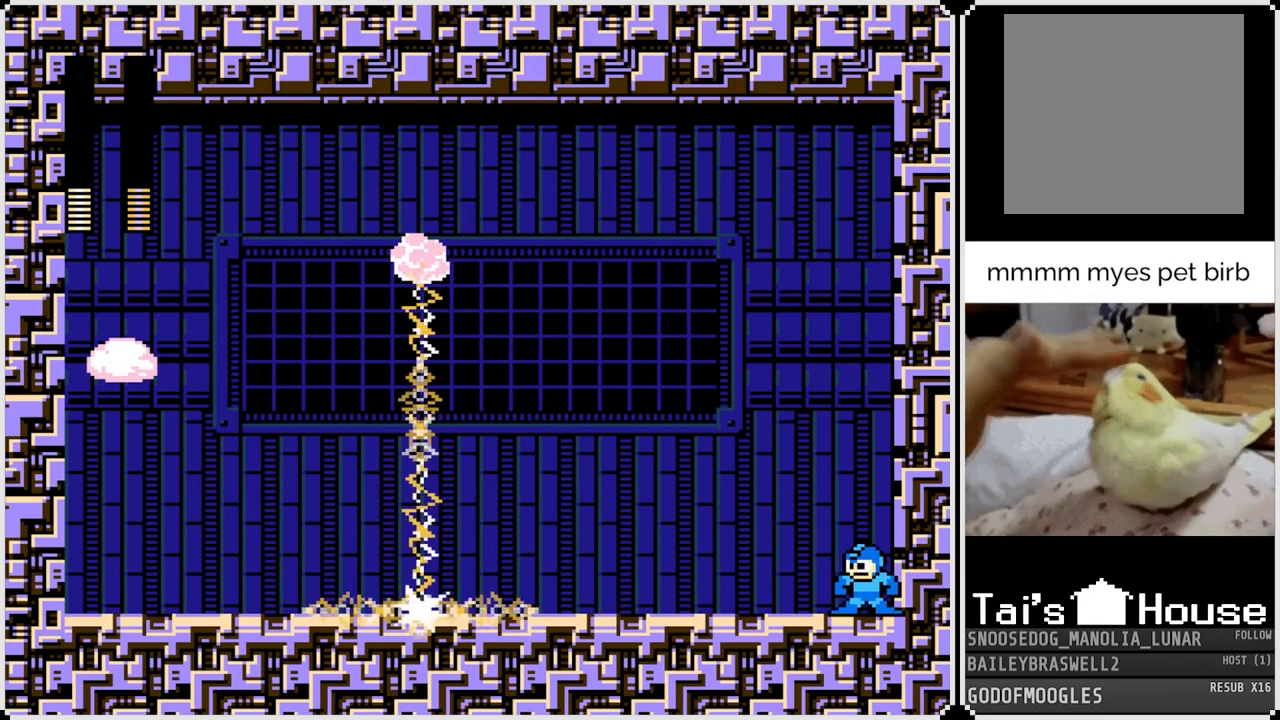
{"buttons": ["SQUARE"], "left_stick": "center", "right_stick": "center", "events": [[433, "SQUARE", "down"]]}
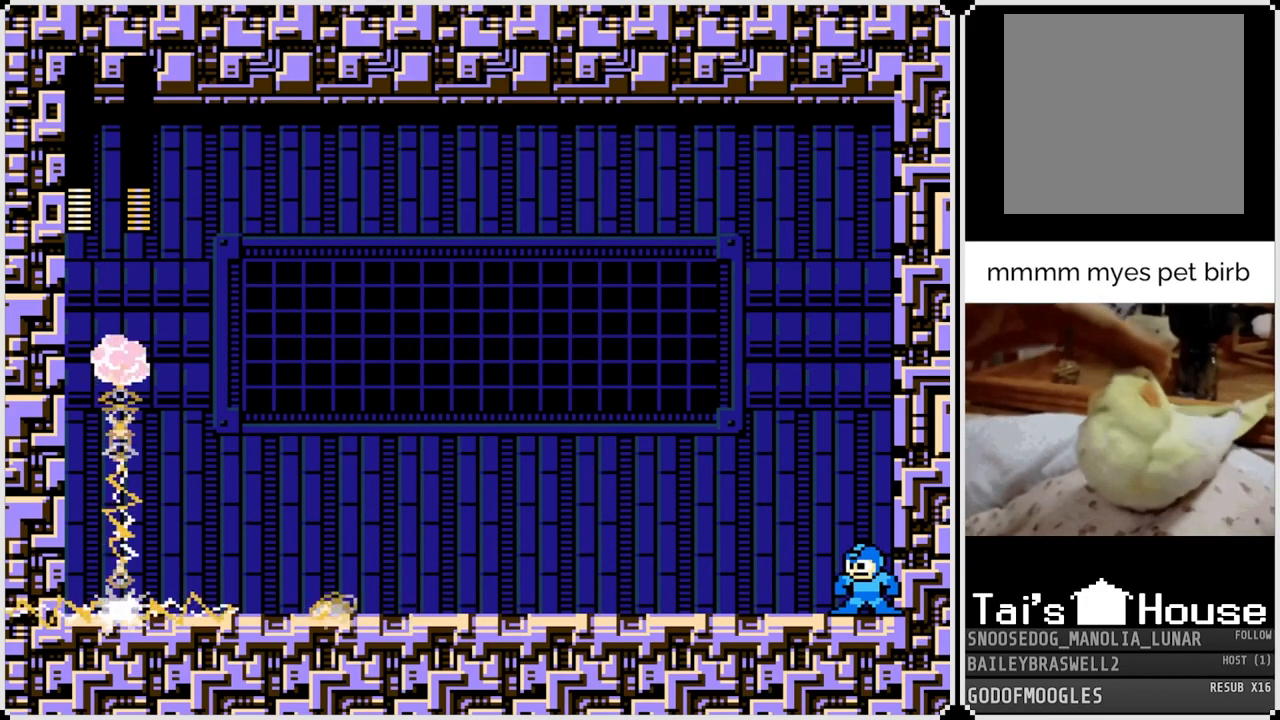
{"buttons": ["DPAD_LEFT"], "left_stick": "center", "right_stick": "center", "events": [[34, "SQUARE", "up"], [84, "SQUARE", "down"], [117, "CROSS", "down"], [117, "DPAD_LEFT", "down"], [351, "CROSS", "up"], [351, "SQUARE", "up"], [367, "DPAD_LEFT", "up"], [434, "DPAD_LEFT", "down"]]}
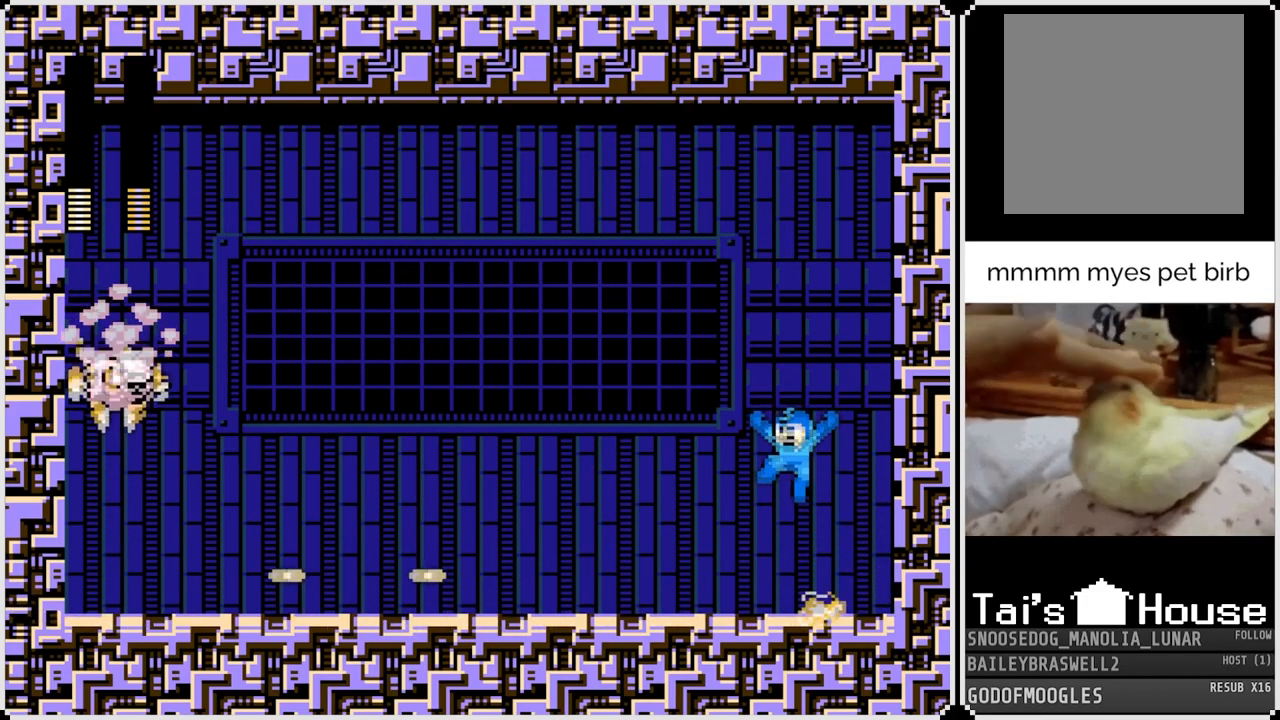
{"buttons": ["SQUARE"], "left_stick": "center", "right_stick": "center", "events": [[100, "DPAD_LEFT", "up"], [133, "SQUARE", "down"], [250, "SQUARE", "up"], [283, "SQUARE", "down"], [383, "SQUARE", "up"], [450, "SQUARE", "down"]]}
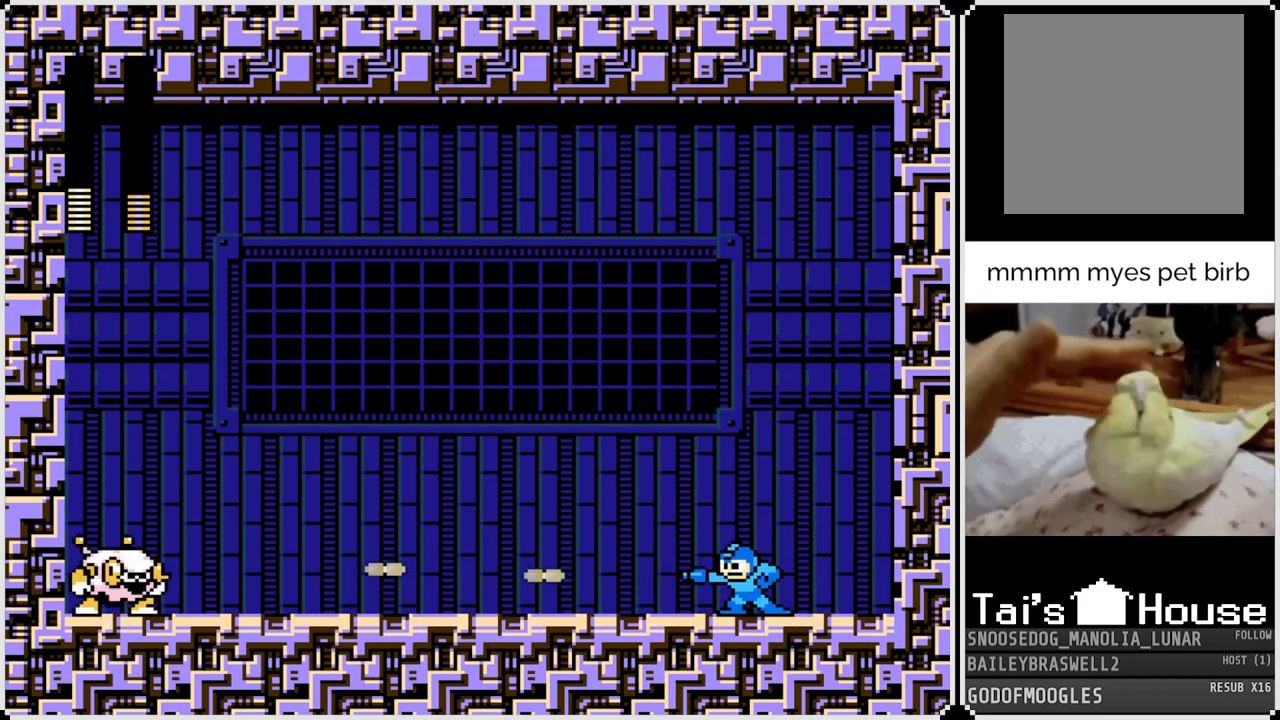
{"buttons": ["SQUARE"], "left_stick": "center", "right_stick": "center", "events": [[34, "SQUARE", "up"], [84, "SQUARE", "down"], [150, "SQUARE", "up"], [234, "SQUARE", "down"], [317, "SQUARE", "up"], [367, "SQUARE", "down"], [451, "SQUARE", "up"], [501, "SQUARE", "down"]]}
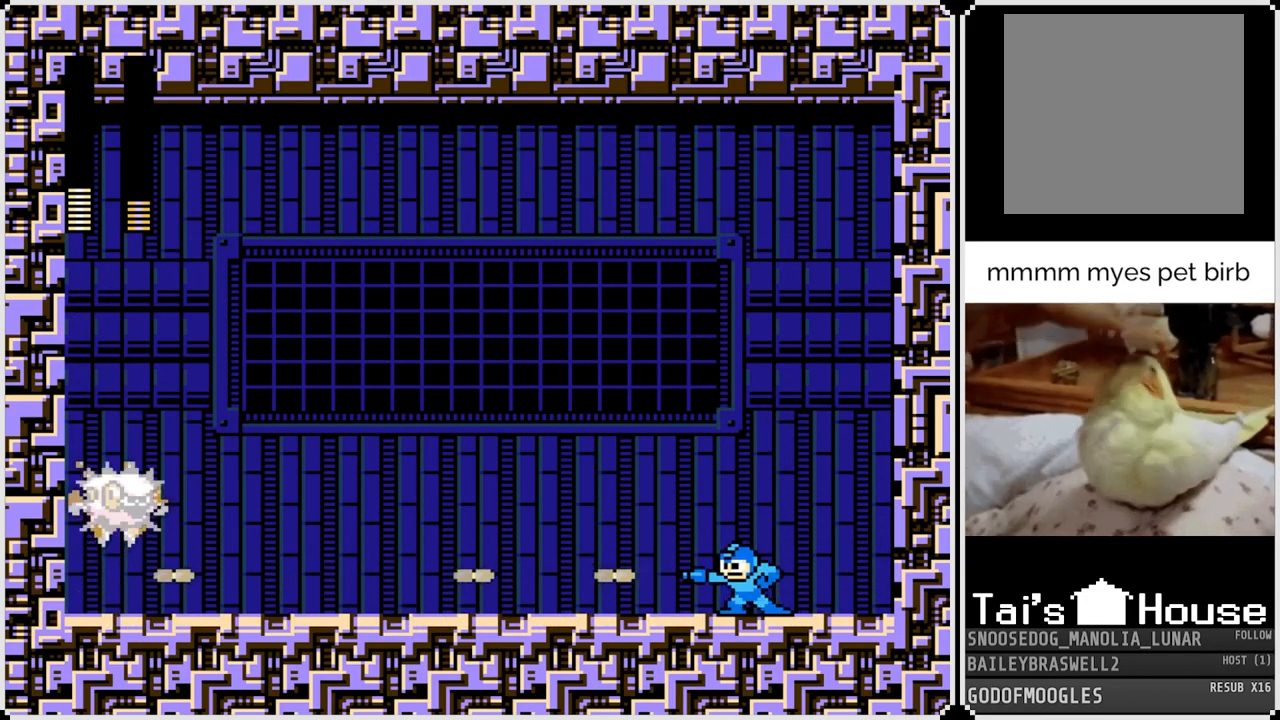
{"buttons": [], "left_stick": "center", "right_stick": "center", "events": [[83, "SQUARE", "up"]]}
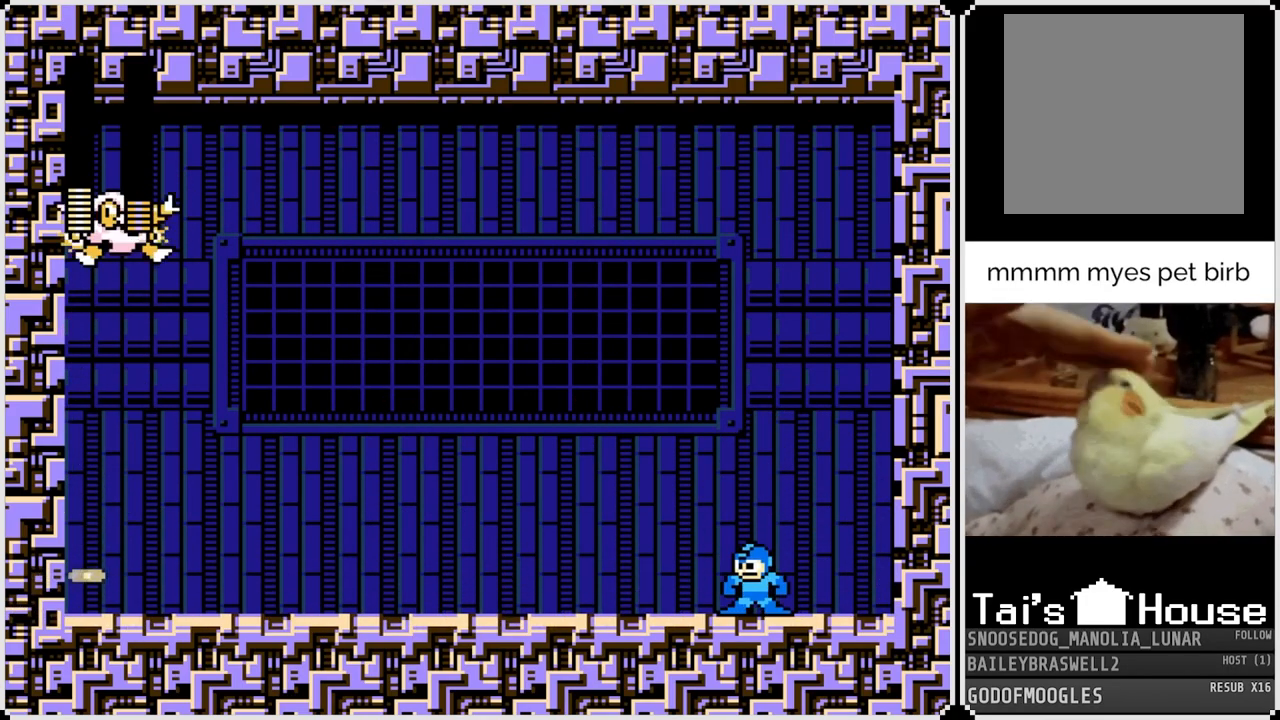
{"buttons": ["DPAD_LEFT"], "left_stick": "center", "right_stick": "center", "events": [[367, "CROSS", "down"], [451, "CROSS", "up"], [484, "DPAD_LEFT", "down"]]}
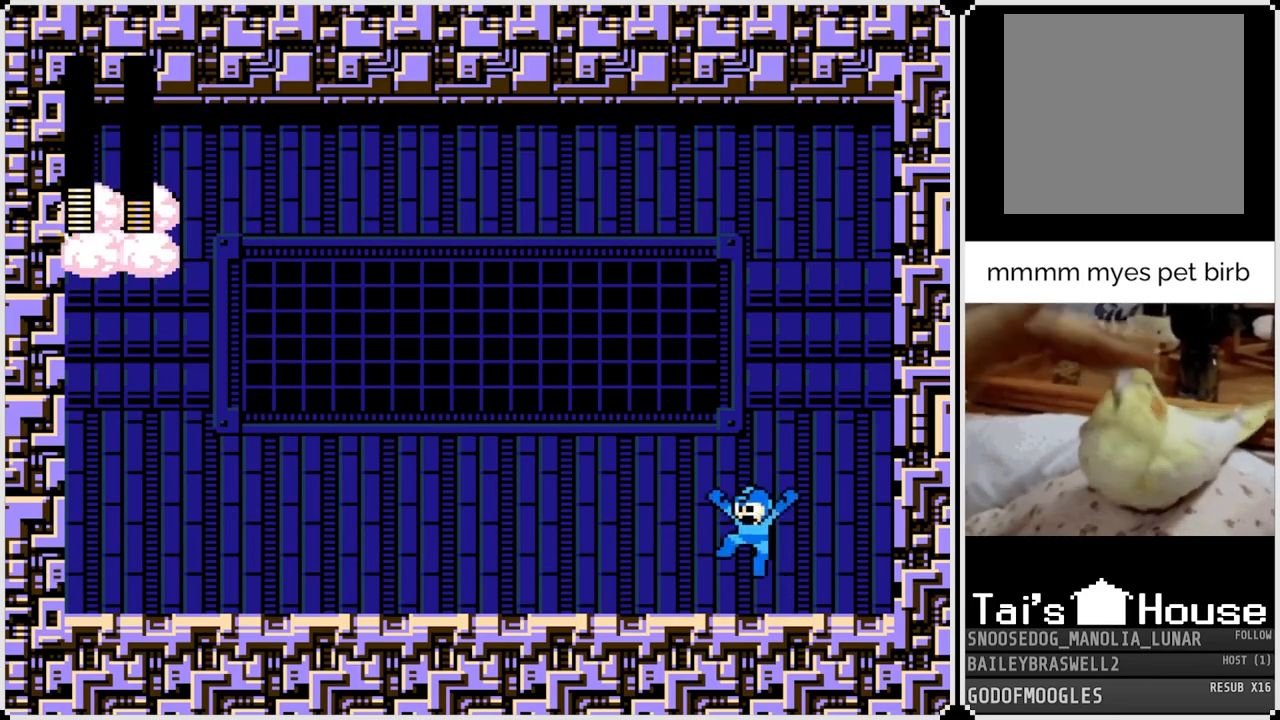
{"buttons": ["DPAD_LEFT"], "left_stick": "center", "right_stick": "center", "events": [[167, "CROSS", "down"], [250, "CROSS", "up"]]}
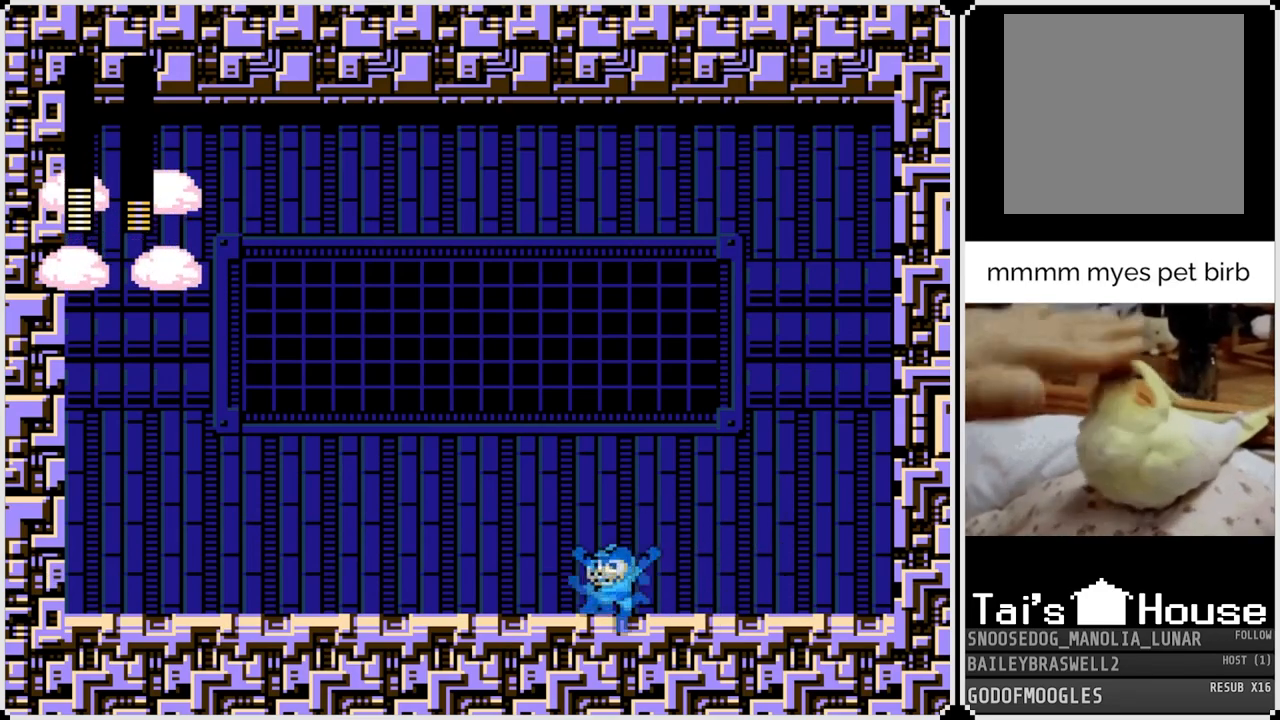
{"buttons": ["DPAD_LEFT"], "left_stick": "center", "right_stick": "center", "events": [[234, "CROSS", "down"], [300, "CROSS", "up"]]}
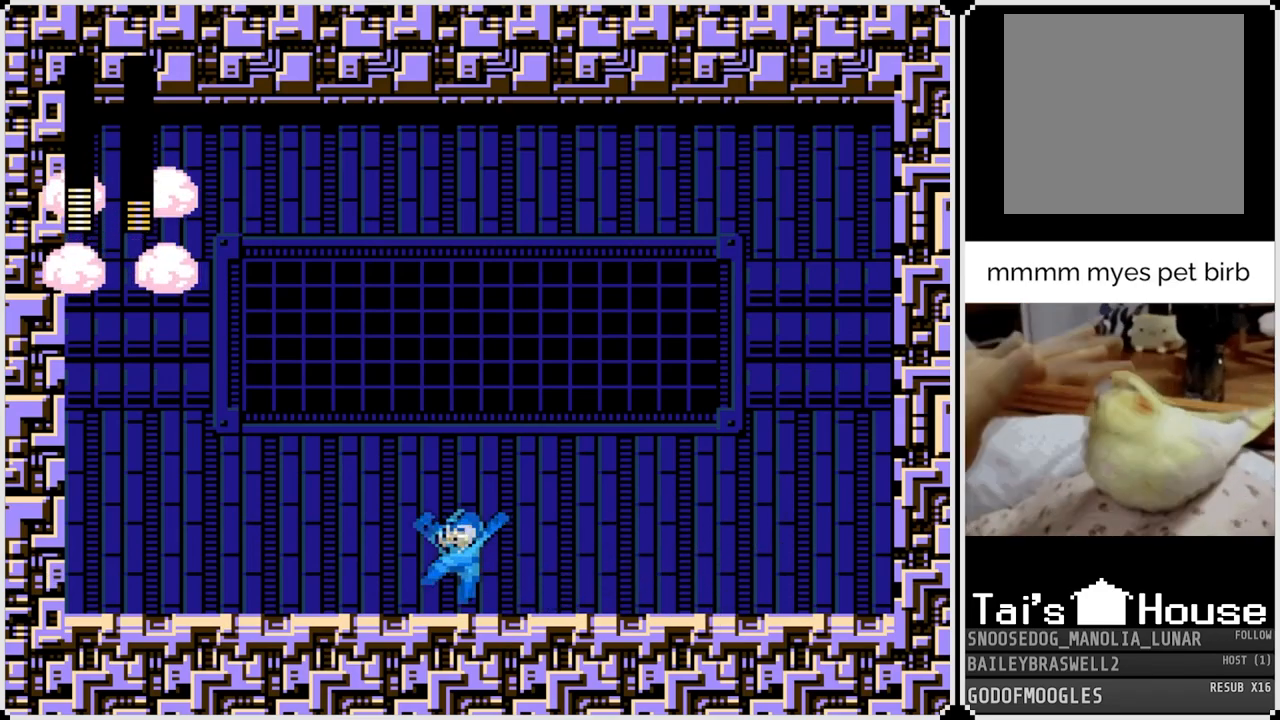
{"buttons": ["DPAD_LEFT"], "left_stick": "center", "right_stick": "center", "events": [[50, "CROSS", "down"], [116, "CROSS", "up"], [350, "CROSS", "down"], [433, "CROSS", "up"]]}
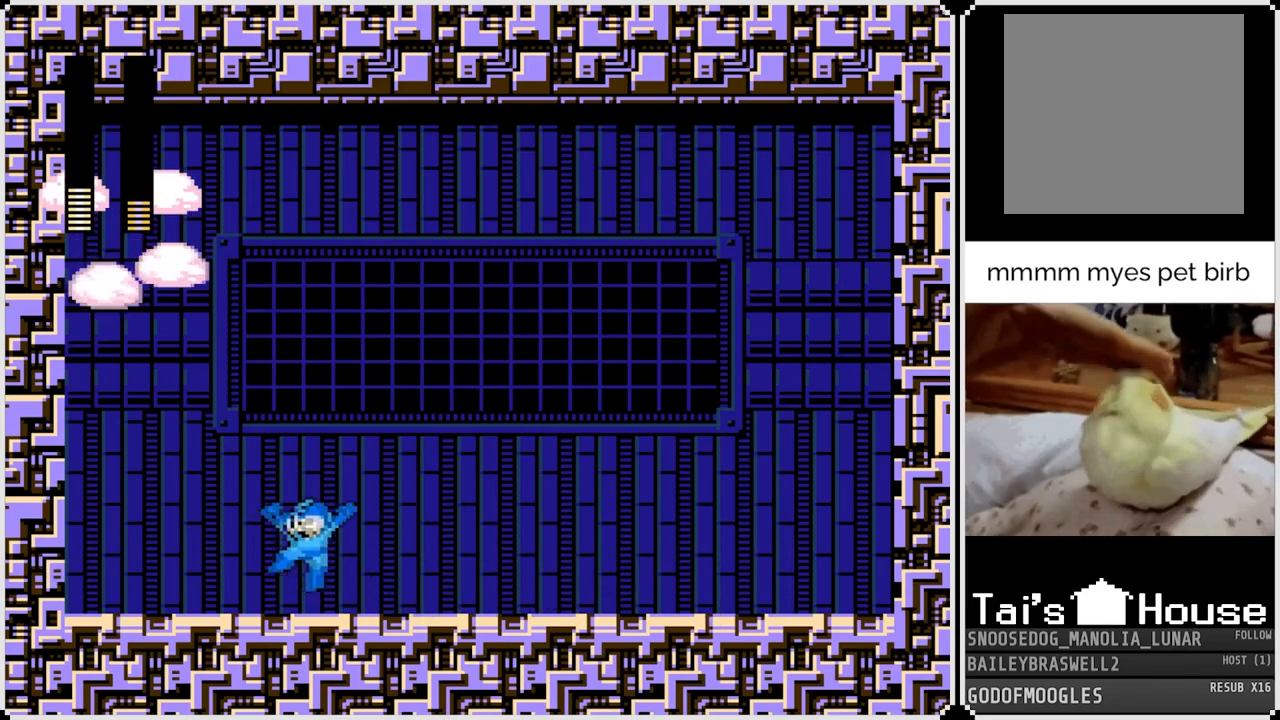
{"buttons": ["CROSS", "DPAD_RIGHT"], "left_stick": "center", "right_stick": "center", "events": [[284, "DPAD_LEFT", "up"], [284, "DPAD_RIGHT", "down"], [434, "CROSS", "down"]]}
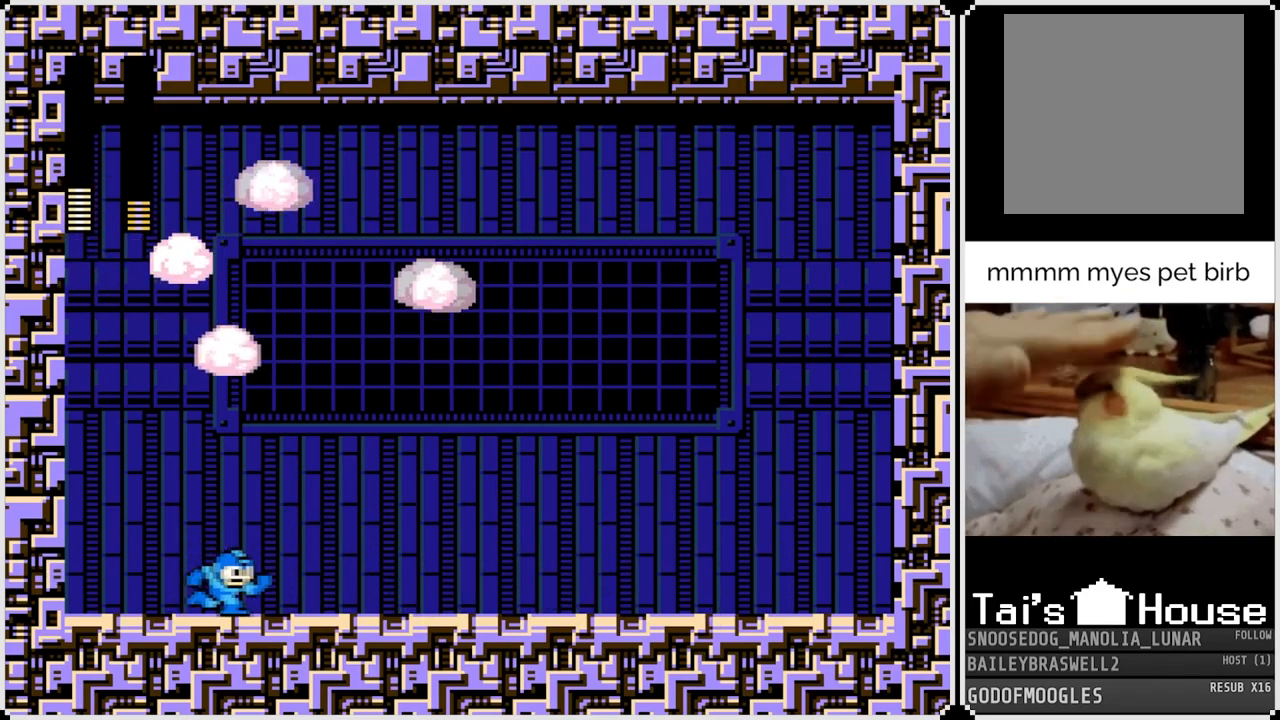
{"buttons": ["DPAD_RIGHT"], "left_stick": "center", "right_stick": "center", "events": [[16, "CROSS", "up"], [283, "CROSS", "down"], [383, "CROSS", "up"]]}
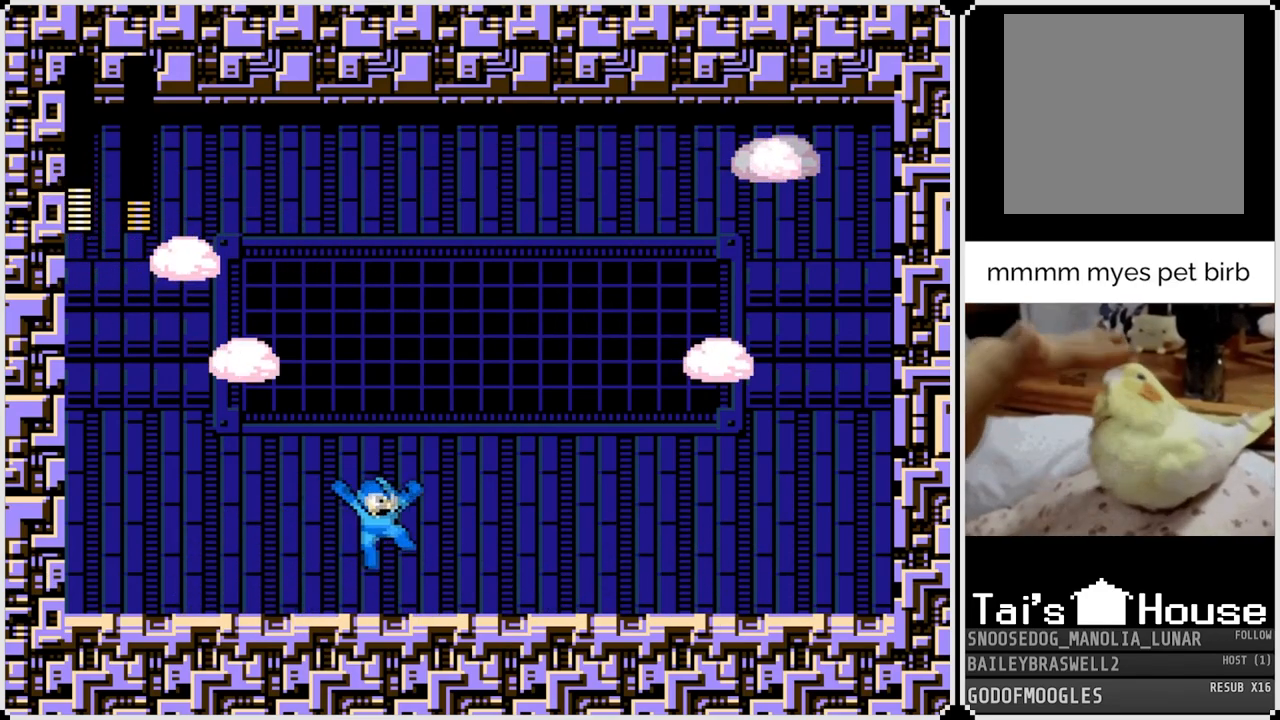
{"buttons": [], "left_stick": "center", "right_stick": "center", "events": [[351, "DPAD_RIGHT", "up"]]}
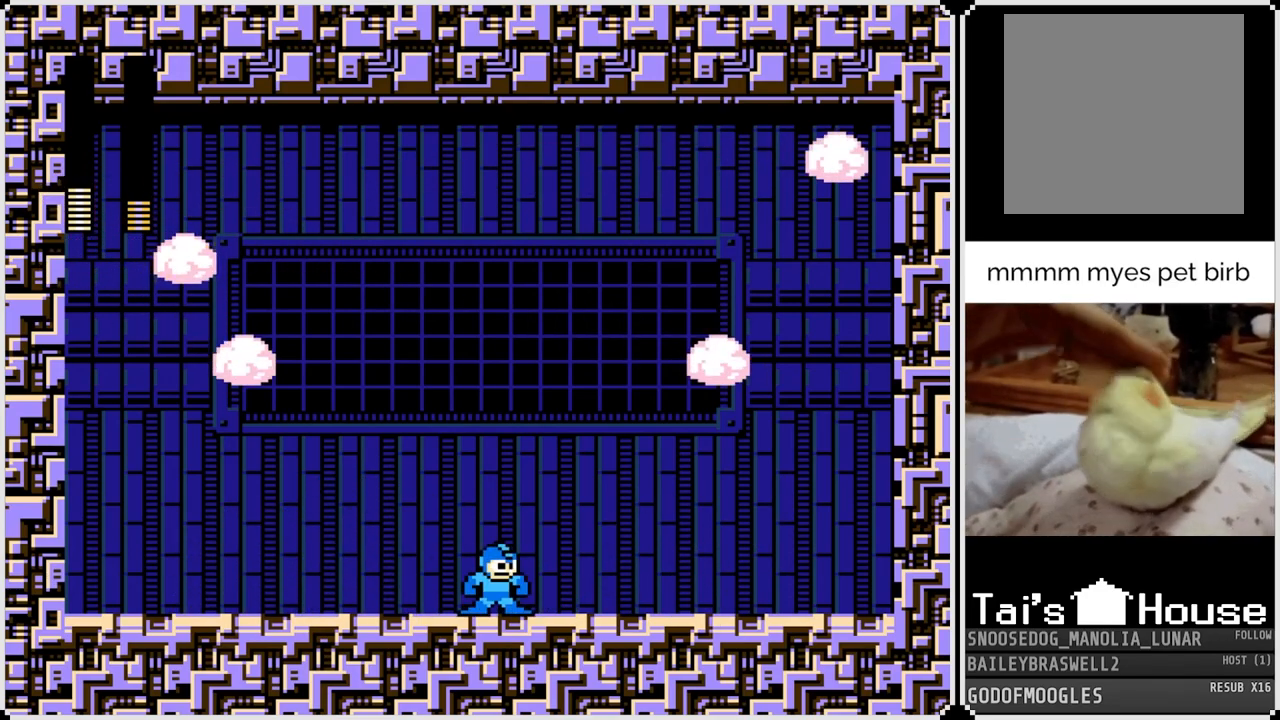
{"buttons": [], "left_stick": "center", "right_stick": "center", "events": []}
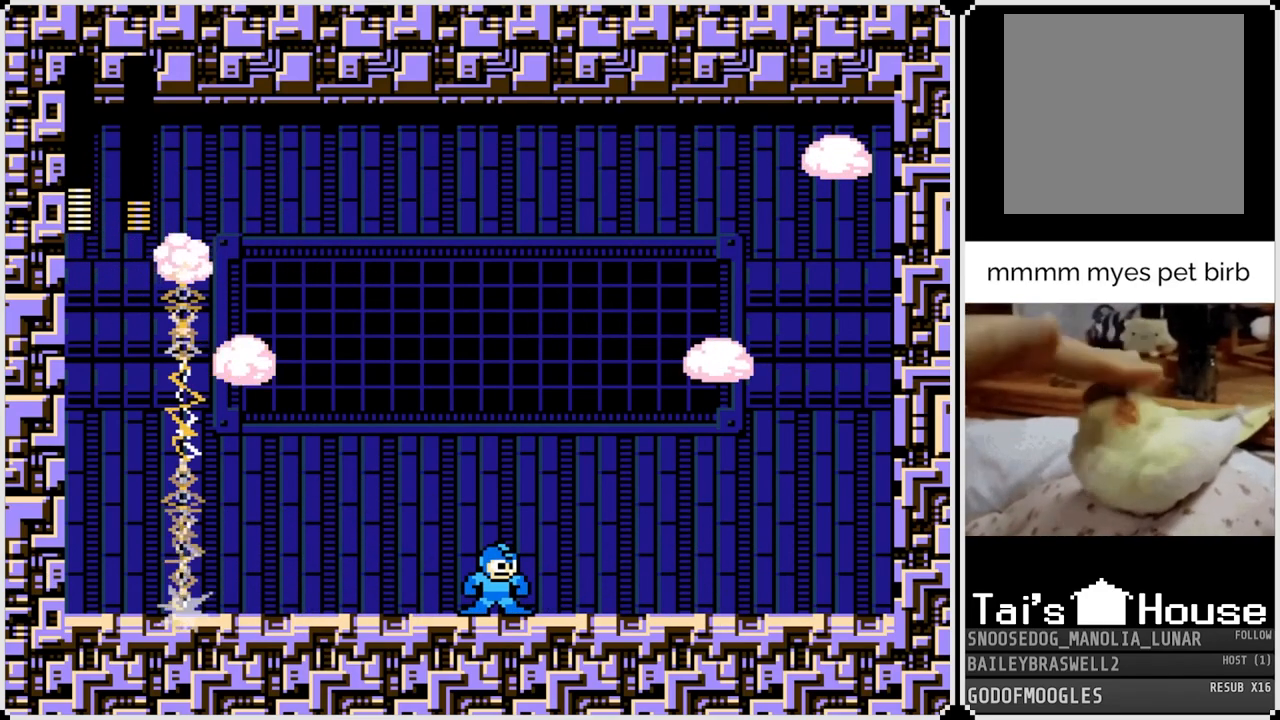
{"buttons": [], "left_stick": "center", "right_stick": "center", "events": []}
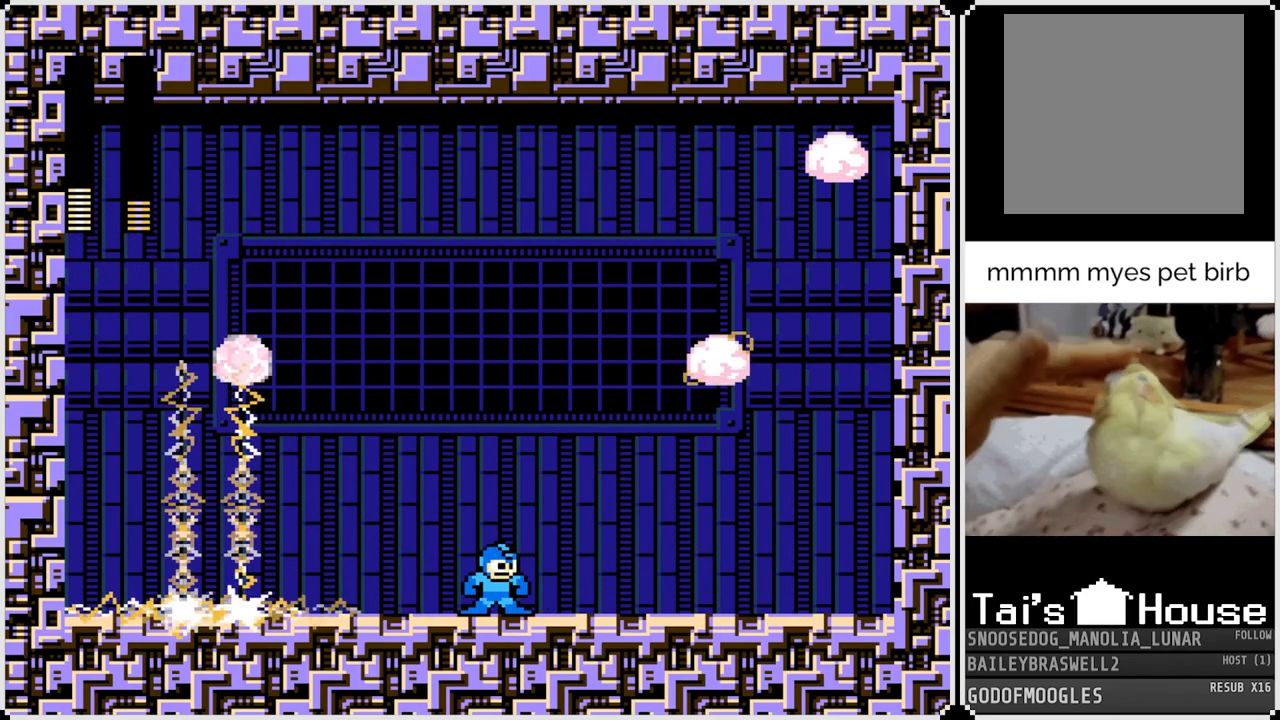
{"buttons": ["DPAD_LEFT"], "left_stick": "center", "right_stick": "center", "events": [[501, "DPAD_LEFT", "down"]]}
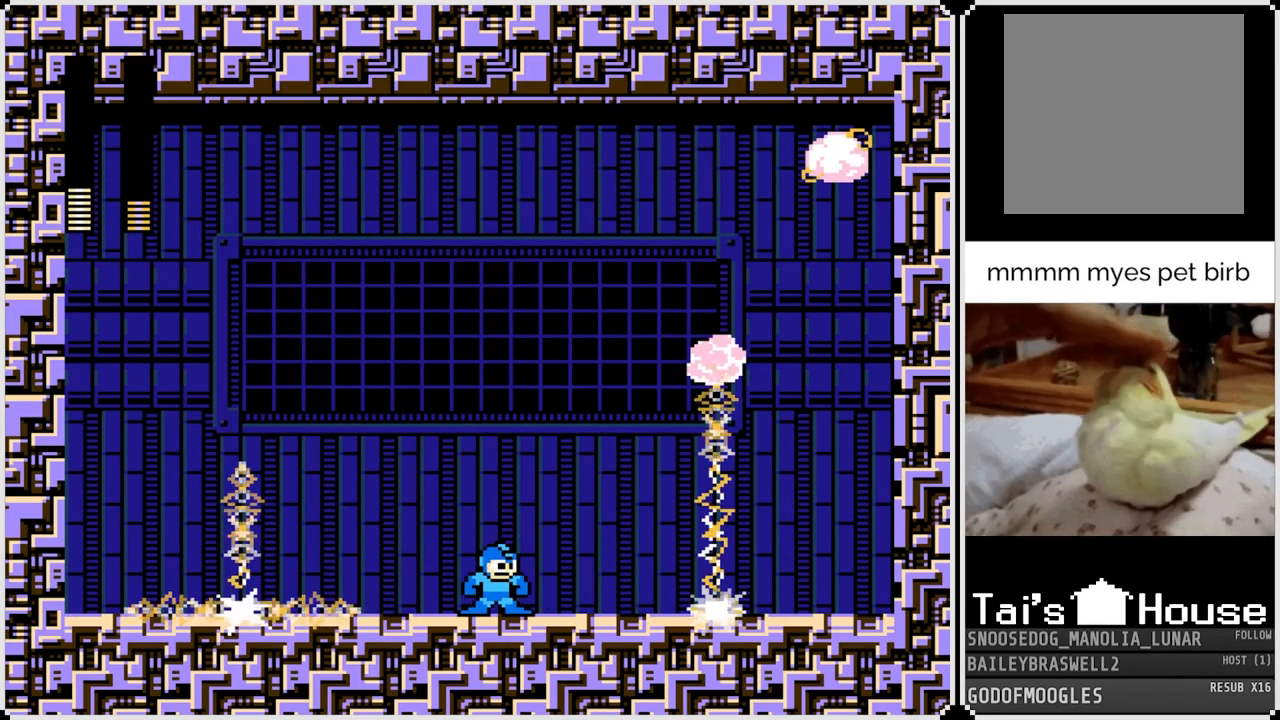
{"buttons": ["DPAD_LEFT"], "left_stick": "center", "right_stick": "center", "events": []}
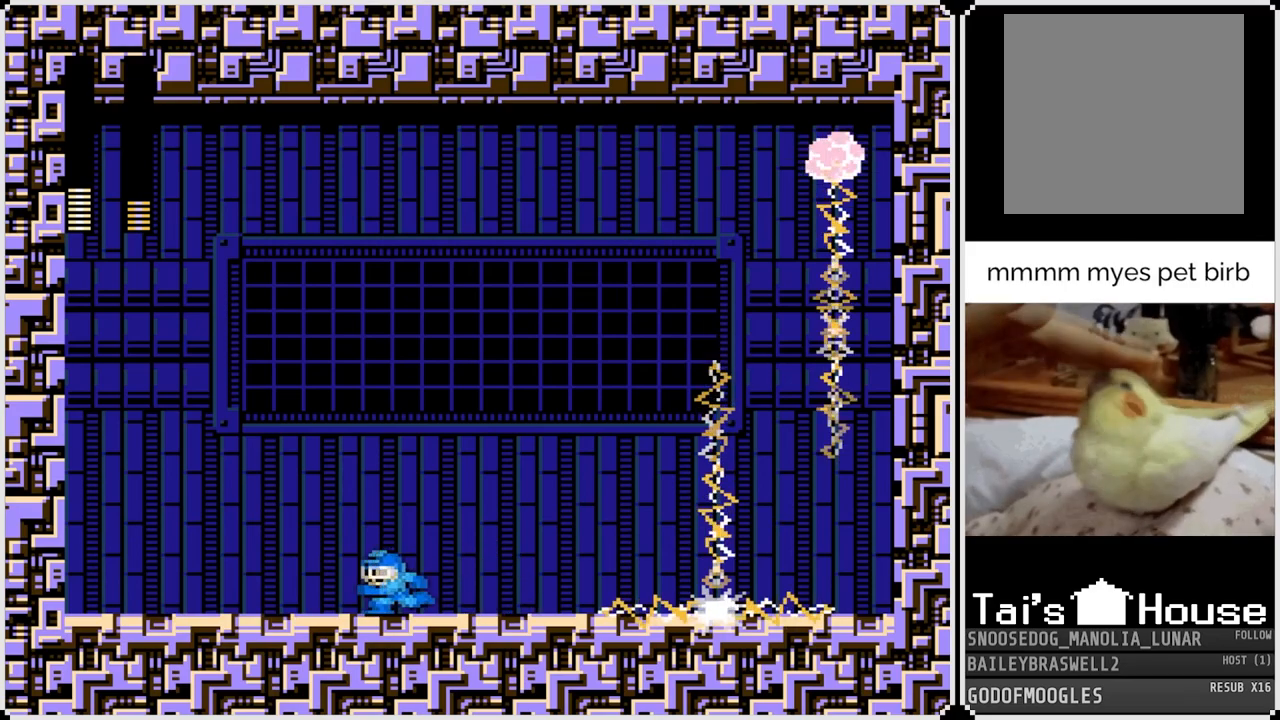
{"buttons": ["DPAD_RIGHT"], "left_stick": "center", "right_stick": "center", "events": [[234, "CROSS", "down"], [300, "DPAD_LEFT", "up"], [300, "DPAD_RIGHT", "down"], [450, "CROSS", "up"]]}
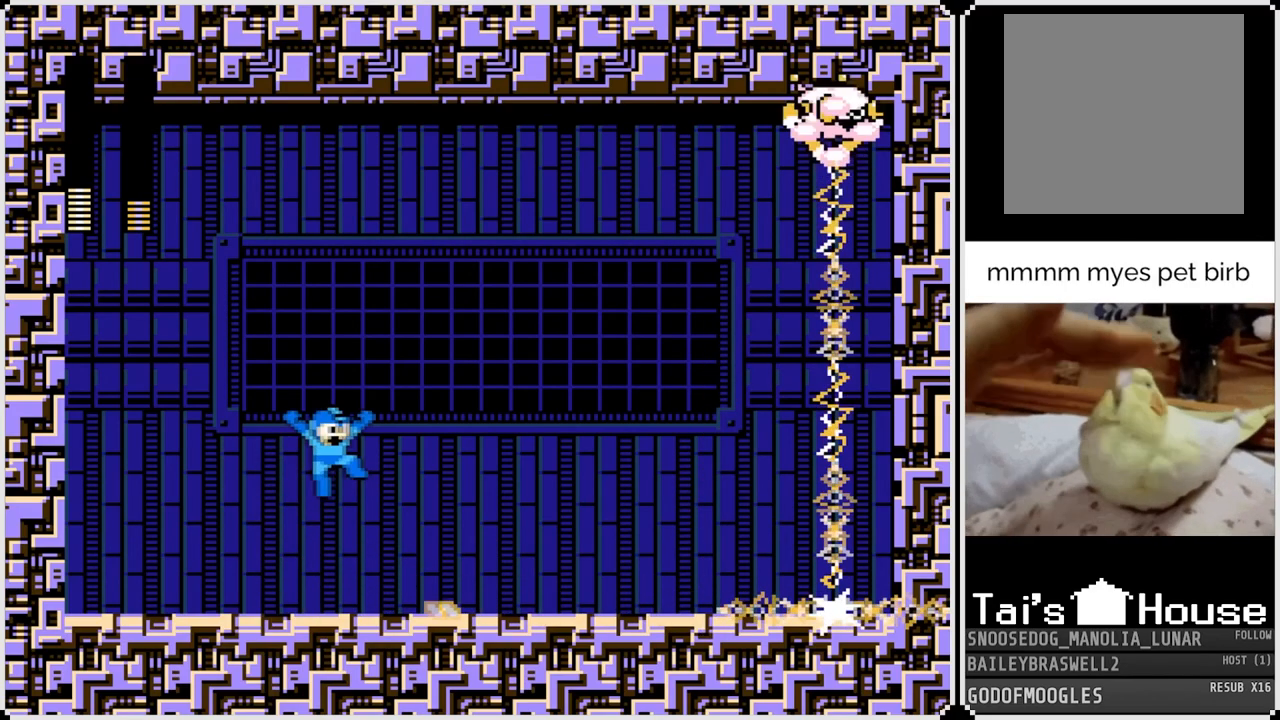
{"buttons": [], "left_stick": "center", "right_stick": "center", "events": [[167, "DPAD_RIGHT", "up"], [251, "SQUARE", "down"], [317, "SQUARE", "up"], [401, "SQUARE", "down"], [484, "SQUARE", "up"]]}
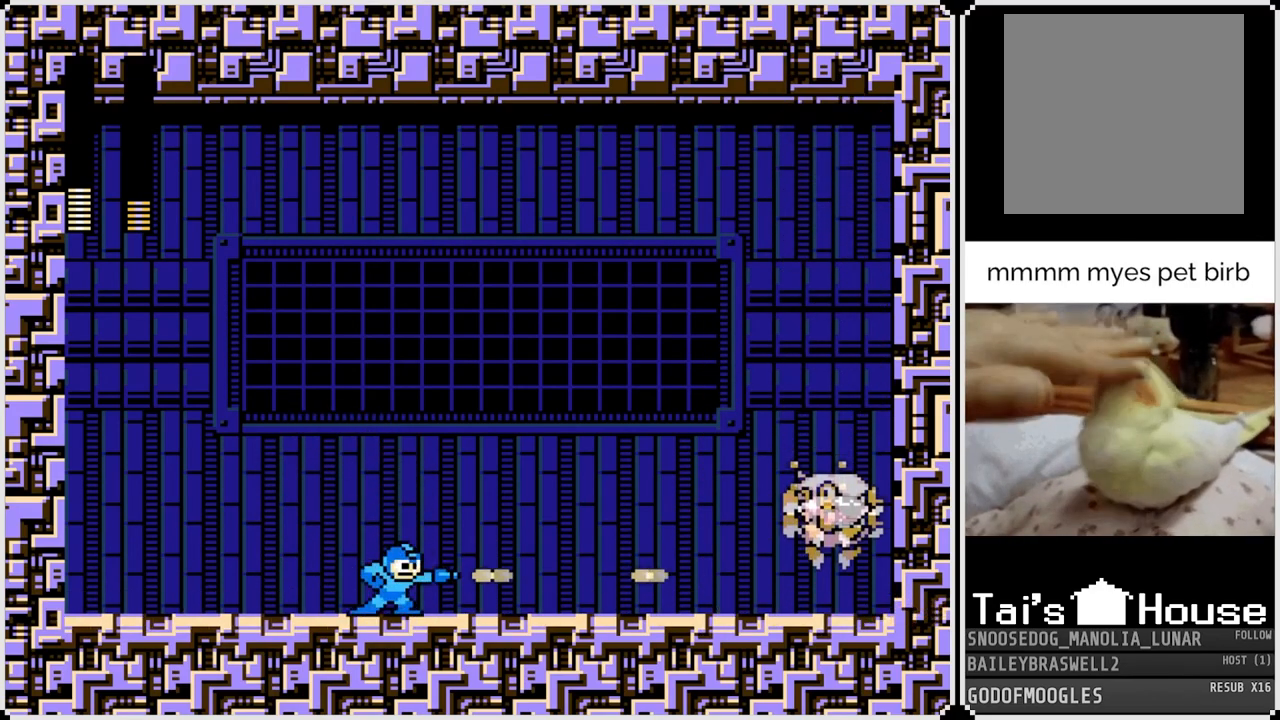
{"buttons": ["SQUARE"], "left_stick": "center", "right_stick": "center", "events": [[33, "SQUARE", "down"], [117, "SQUARE", "up"], [184, "SQUARE", "down"], [250, "SQUARE", "up"], [300, "SQUARE", "down"], [367, "SQUARE", "up"], [434, "SQUARE", "down"]]}